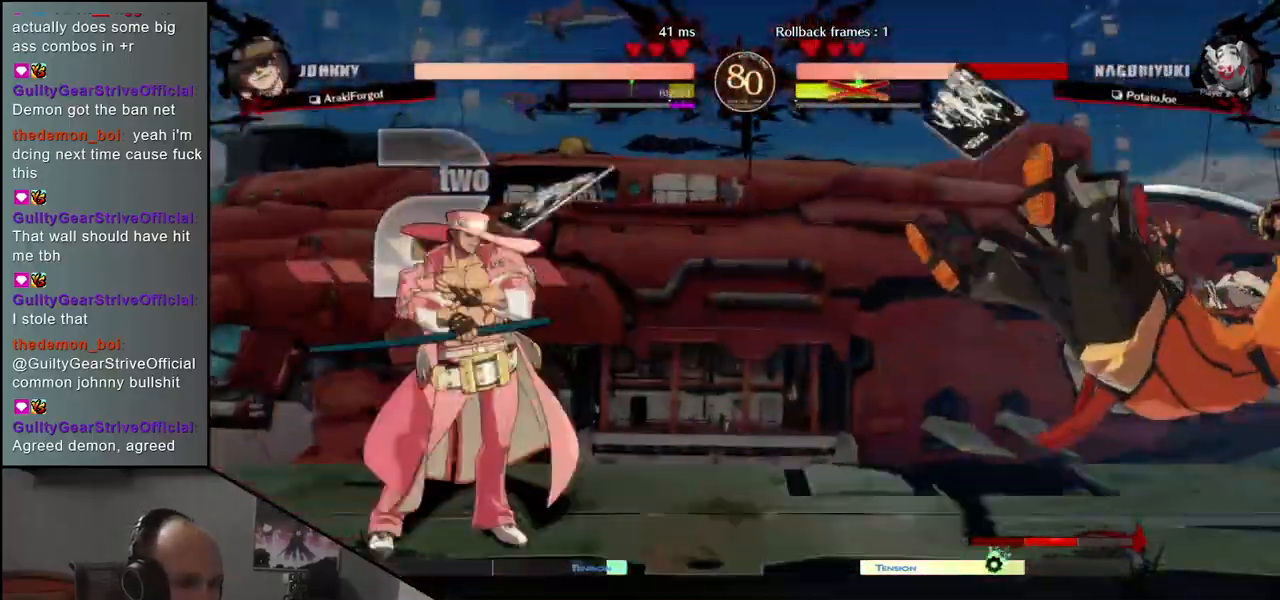
Gameplay with a controller (arcade stick); each line is a JSON object with the inputs held at the frame after it. "events" lists button and stick changes between this image and that frame as [ms after this image, input, new state], when the widget could be followed in between. Not read: L3 R3.
{"buttons": [], "left_stick": "right", "events": []}
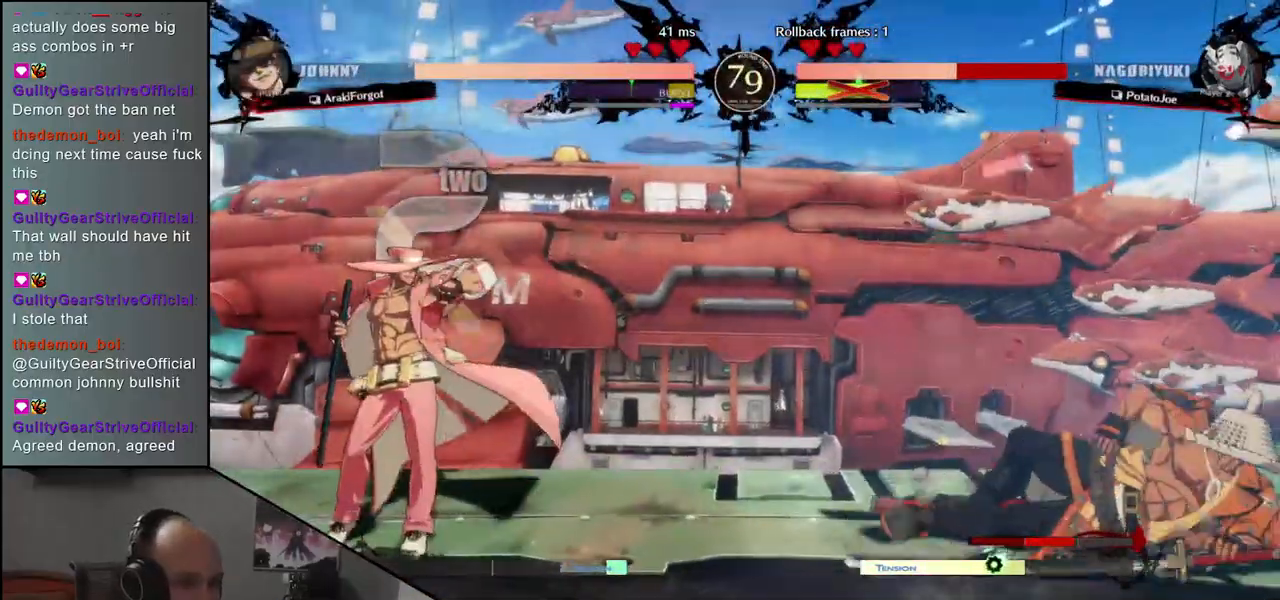
{"buttons": [], "left_stick": "right", "events": []}
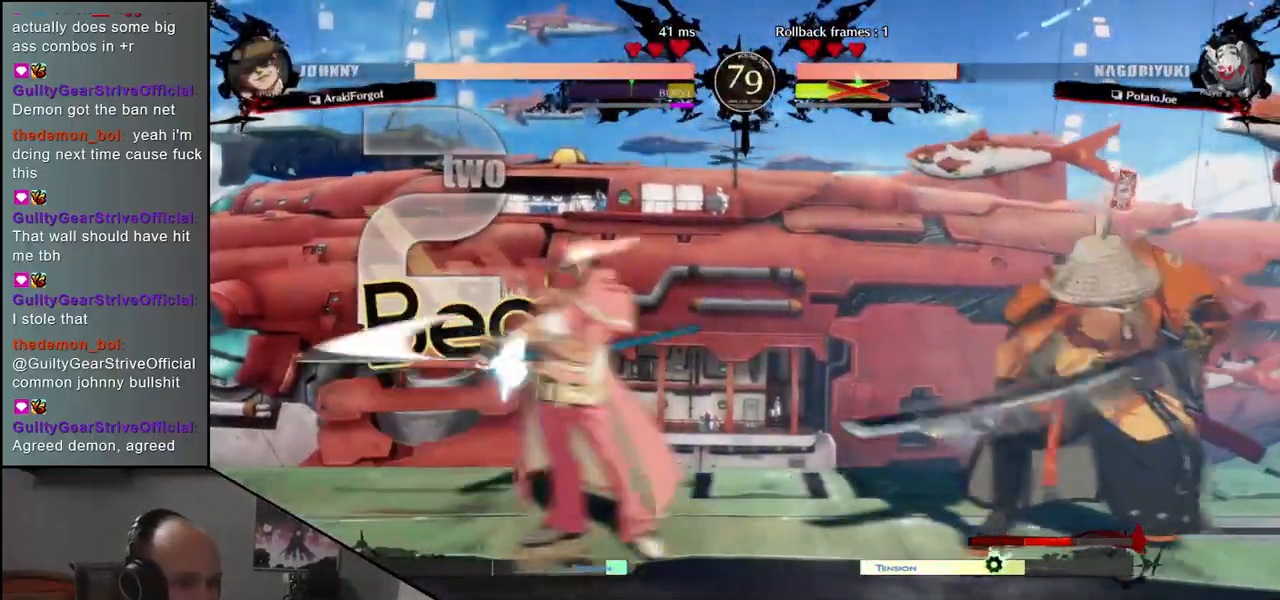
{"buttons": [], "left_stick": "down-right", "events": [[333, "left_stick", "down-right"]]}
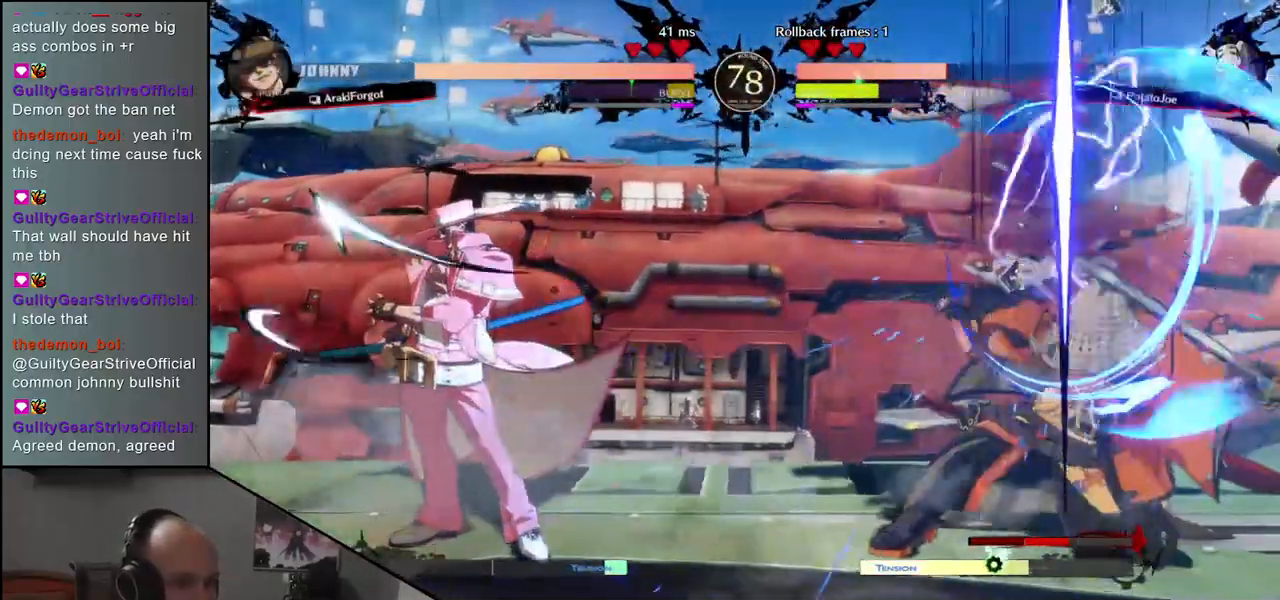
{"buttons": [], "left_stick": "down-right", "events": []}
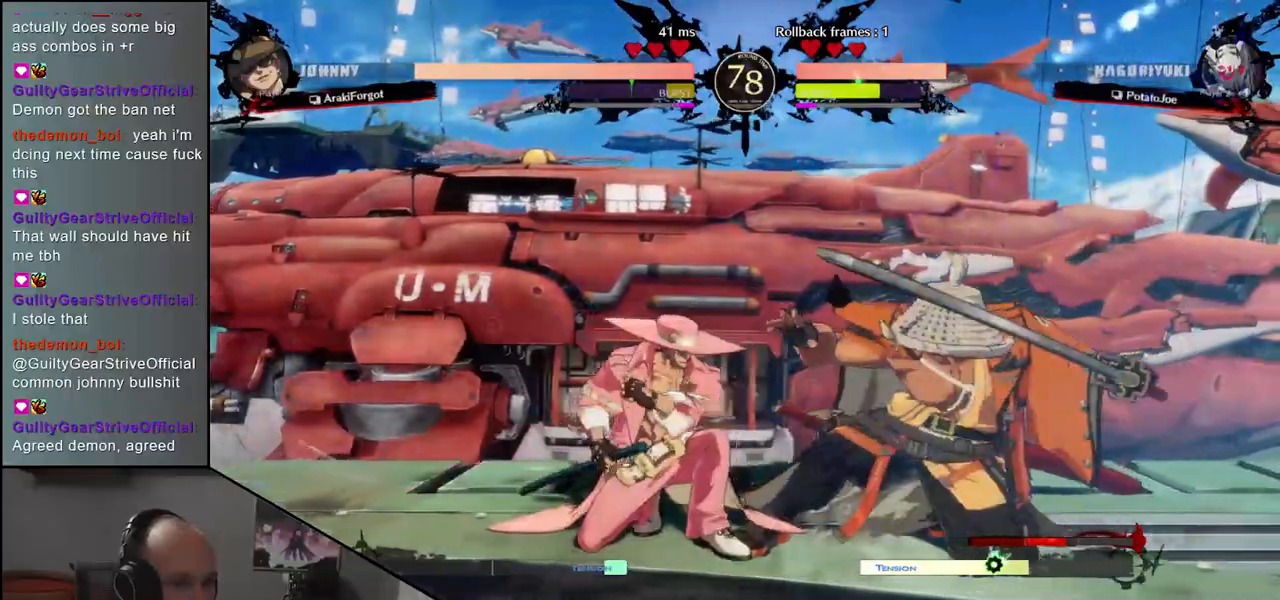
{"buttons": [], "left_stick": "down-right", "events": []}
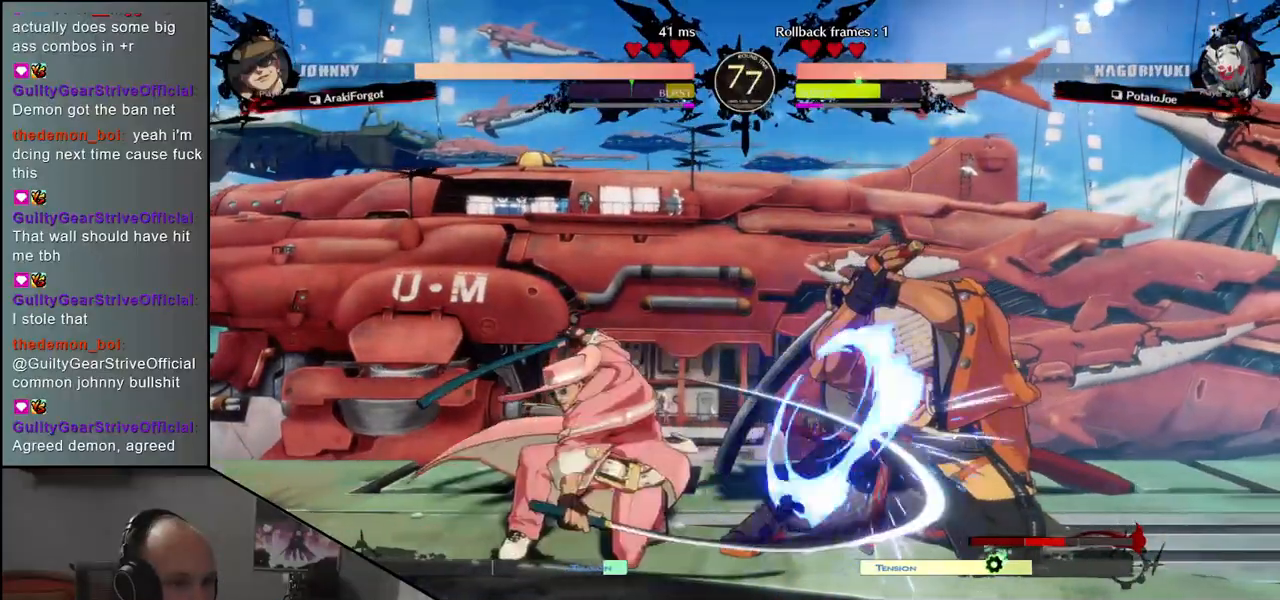
{"buttons": [], "left_stick": "down-right", "events": []}
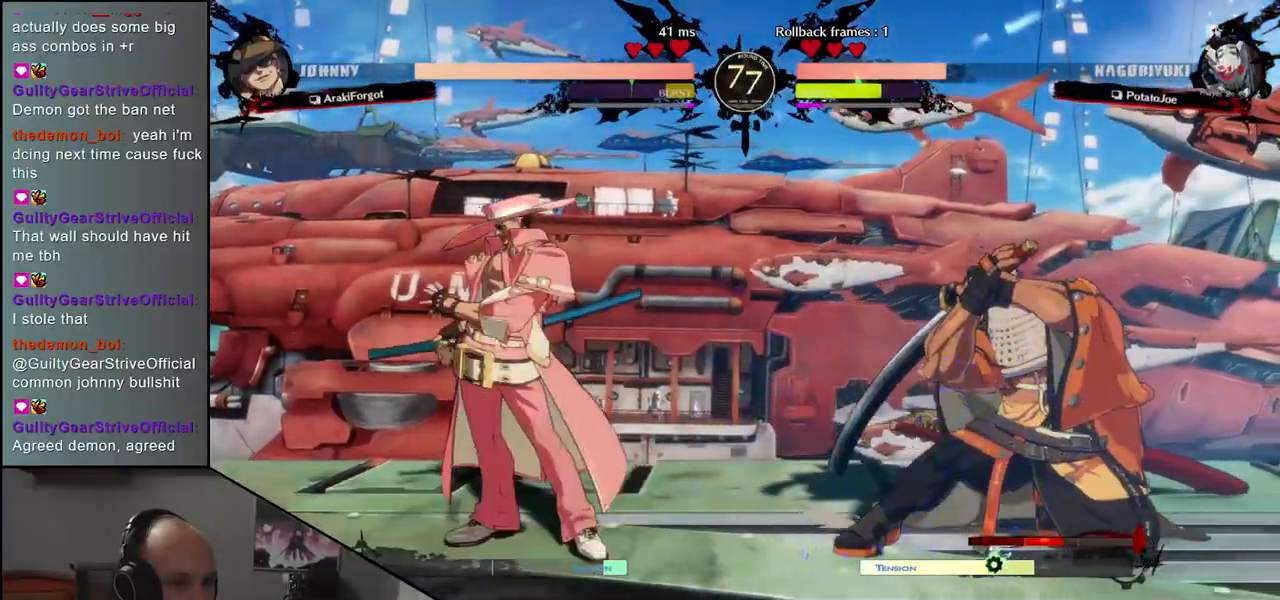
{"buttons": [], "left_stick": "right", "events": [[283, "left_stick", "right"]]}
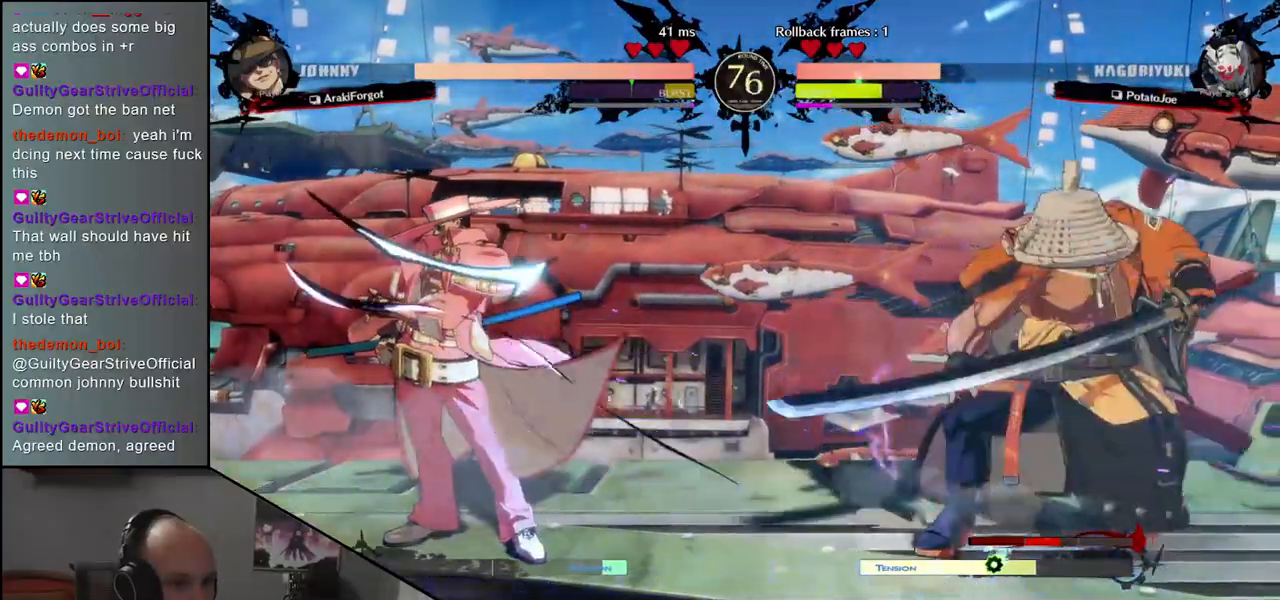
{"buttons": [], "left_stick": "right", "events": []}
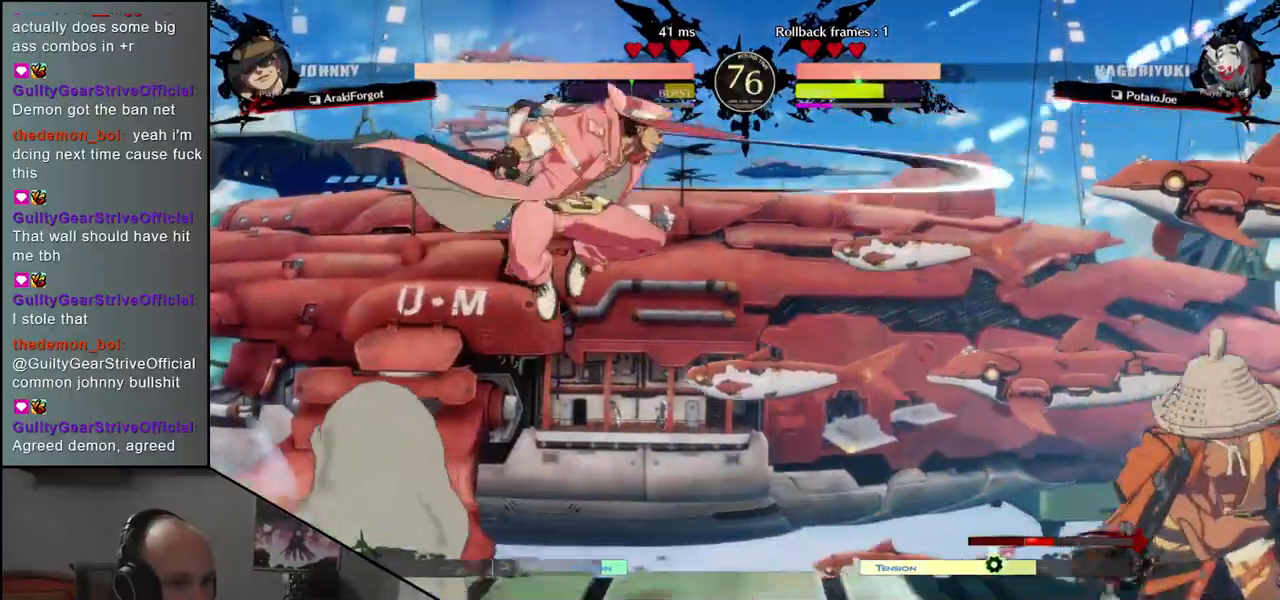
{"buttons": [], "left_stick": "down-right", "events": [[17, "left_stick", "down-right"], [117, "L1", "down"], [233, "L1", "up"]]}
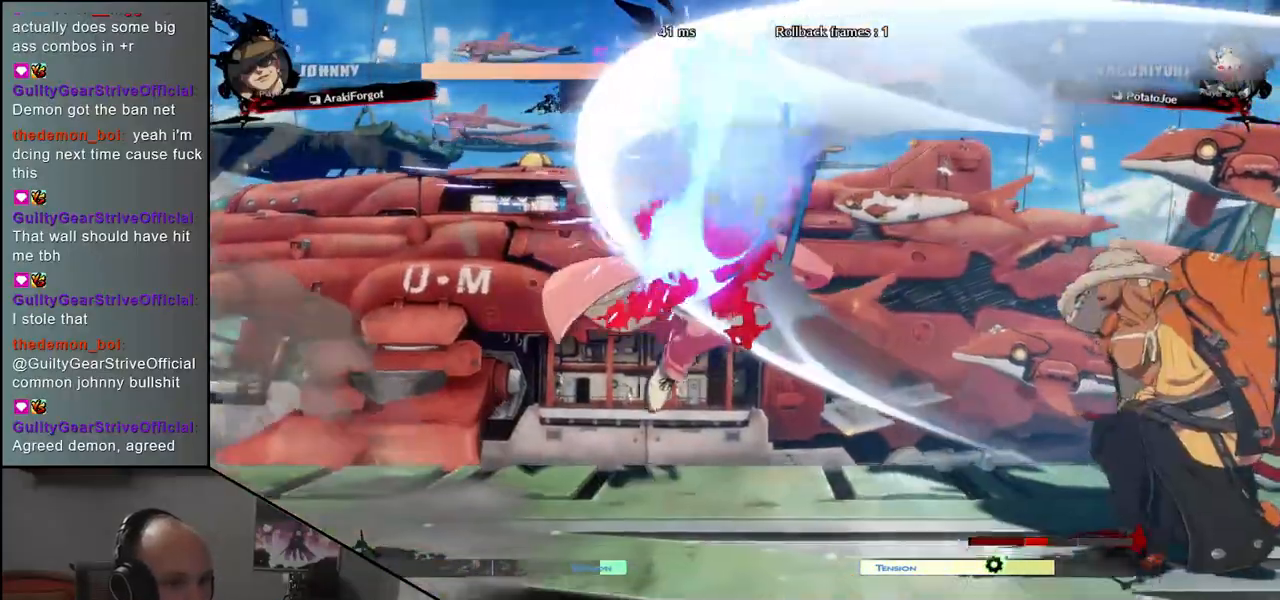
{"buttons": [], "left_stick": "center", "events": [[300, "left_stick", "left"], [317, "CROSS", "down"], [383, "CROSS", "up"], [400, "left_stick", "center"]]}
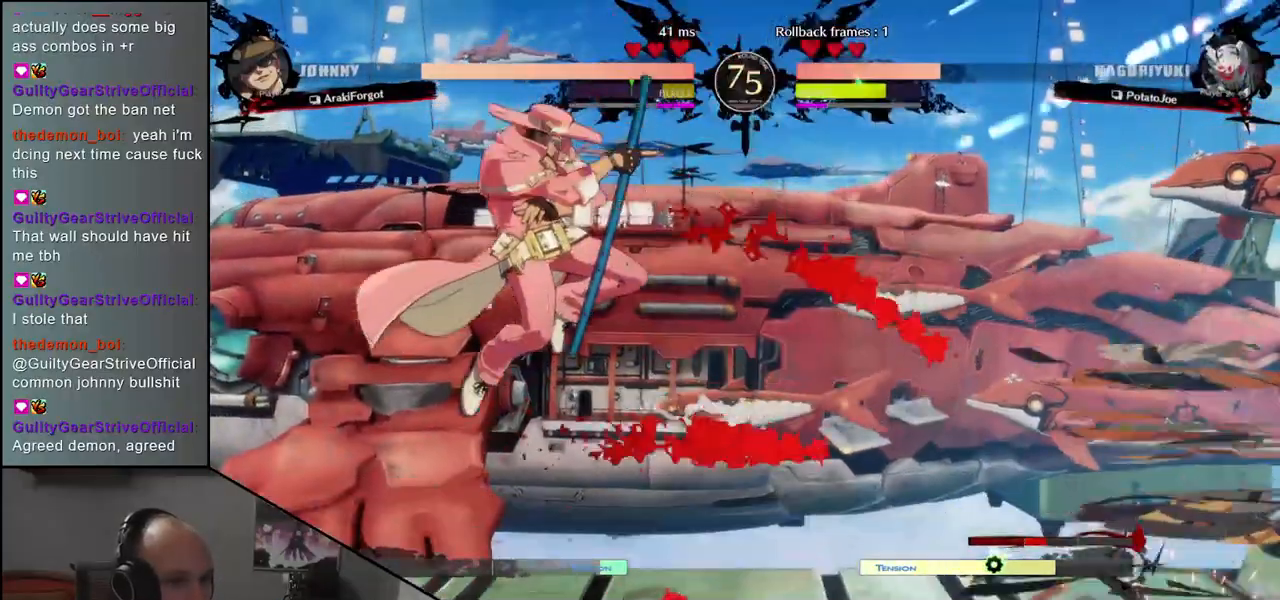
{"buttons": [], "left_stick": "center", "events": [[117, "R1", "down"], [200, "R1", "up"], [317, "R1", "down"], [400, "R1", "up"]]}
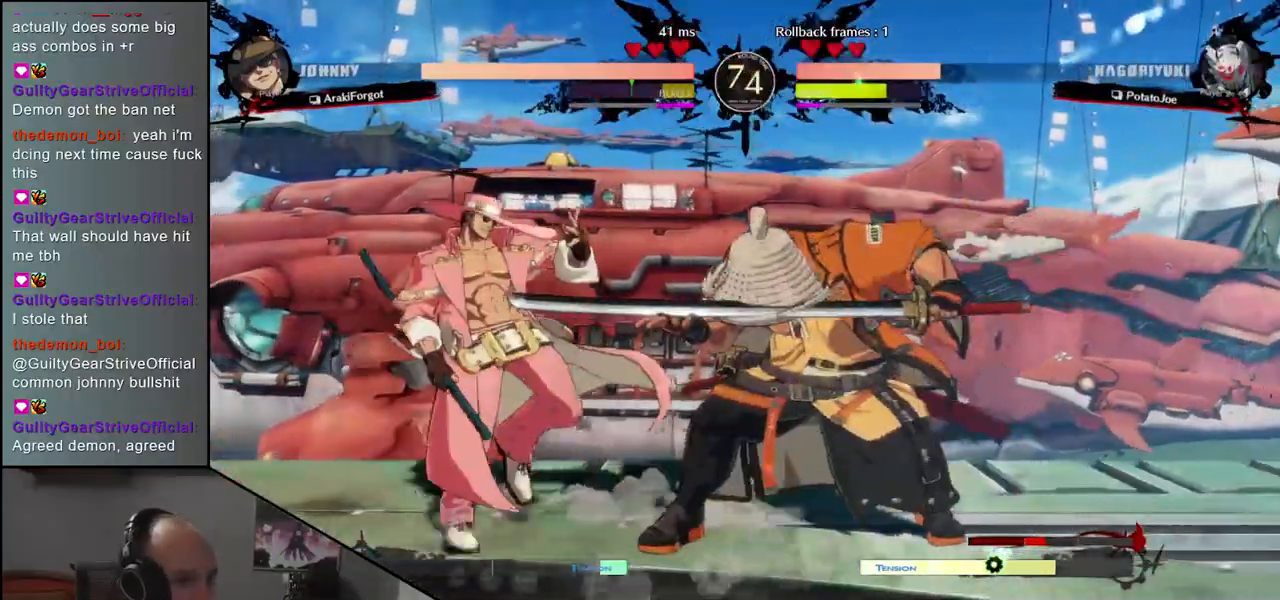
{"buttons": ["R1"], "left_stick": "center", "events": [[17, "R1", "down"], [117, "R1", "up"], [217, "R1", "down"], [333, "R1", "up"], [450, "R1", "down"]]}
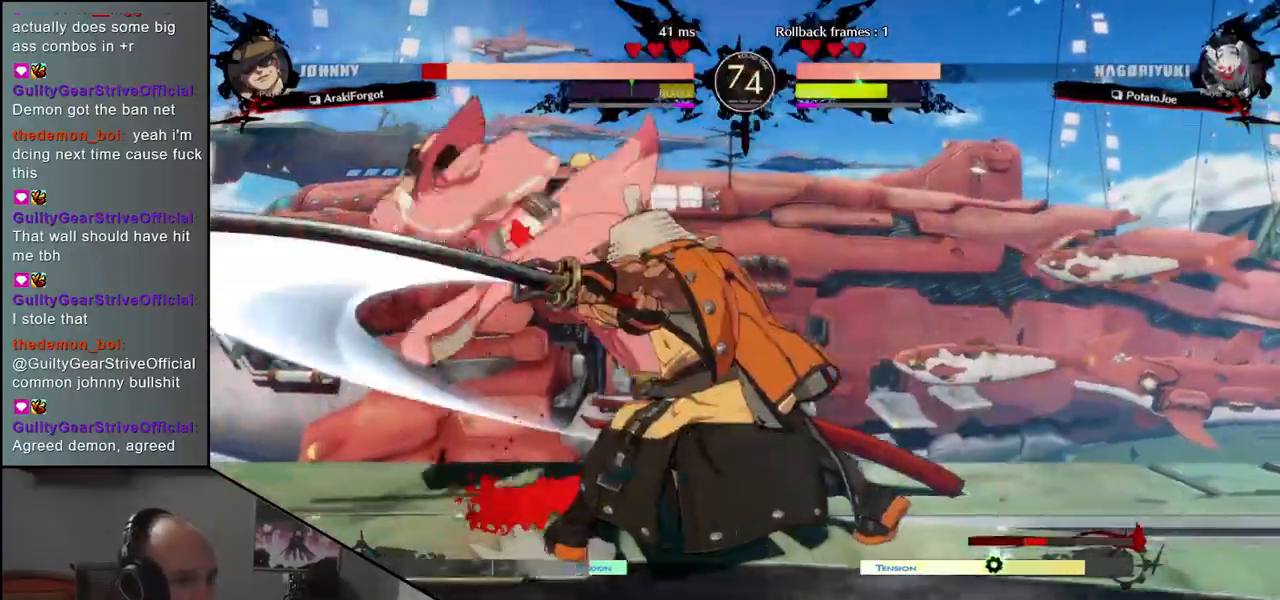
{"buttons": ["CIRCLE", "TRIANGLE", "L1", "R1"], "left_stick": "left", "events": [[50, "R1", "up"], [167, "R1", "down"], [283, "R1", "up"], [400, "left_stick", "left"], [467, "CIRCLE", "down"], [467, "L1", "down"], [483, "R1", "down"], [483, "TRIANGLE", "down"]]}
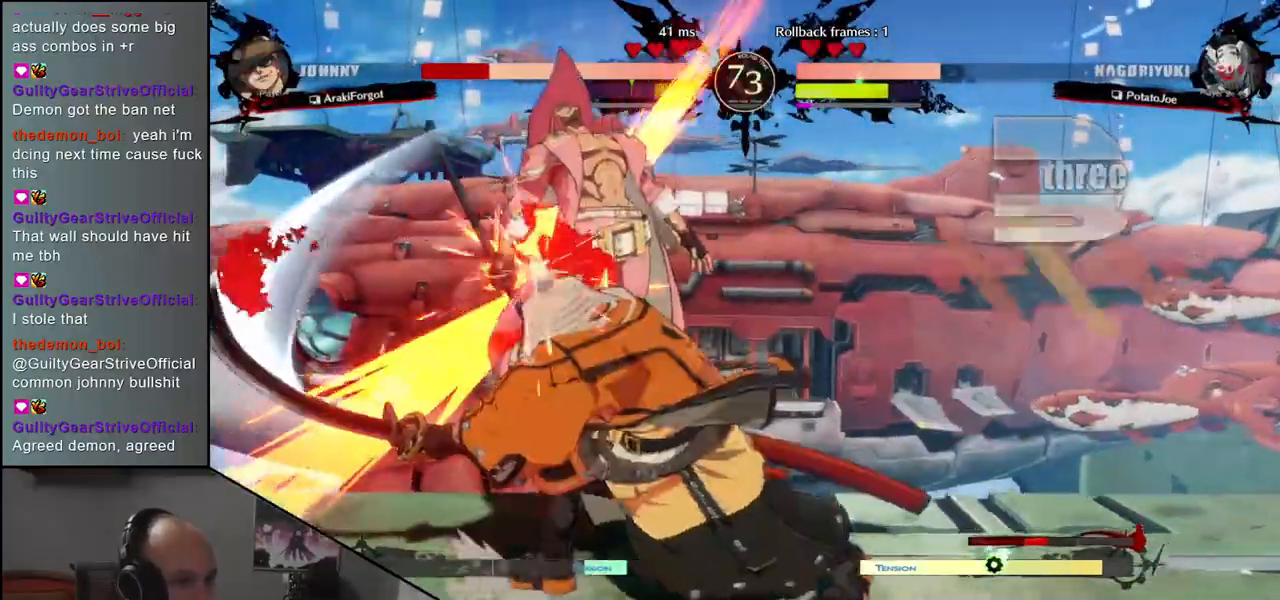
{"buttons": [], "left_stick": "left", "events": [[117, "CIRCLE", "up"], [117, "L1", "up"], [117, "R1", "up"], [117, "TRIANGLE", "up"]]}
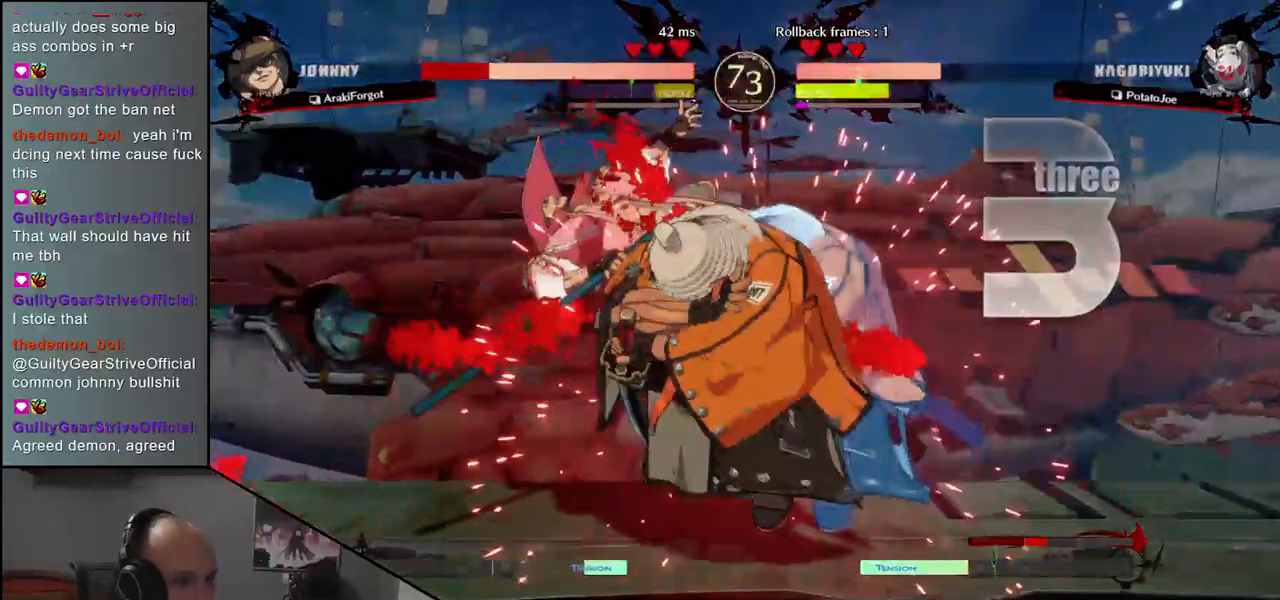
{"buttons": [], "left_stick": "down", "events": [[450, "left_stick", "down"]]}
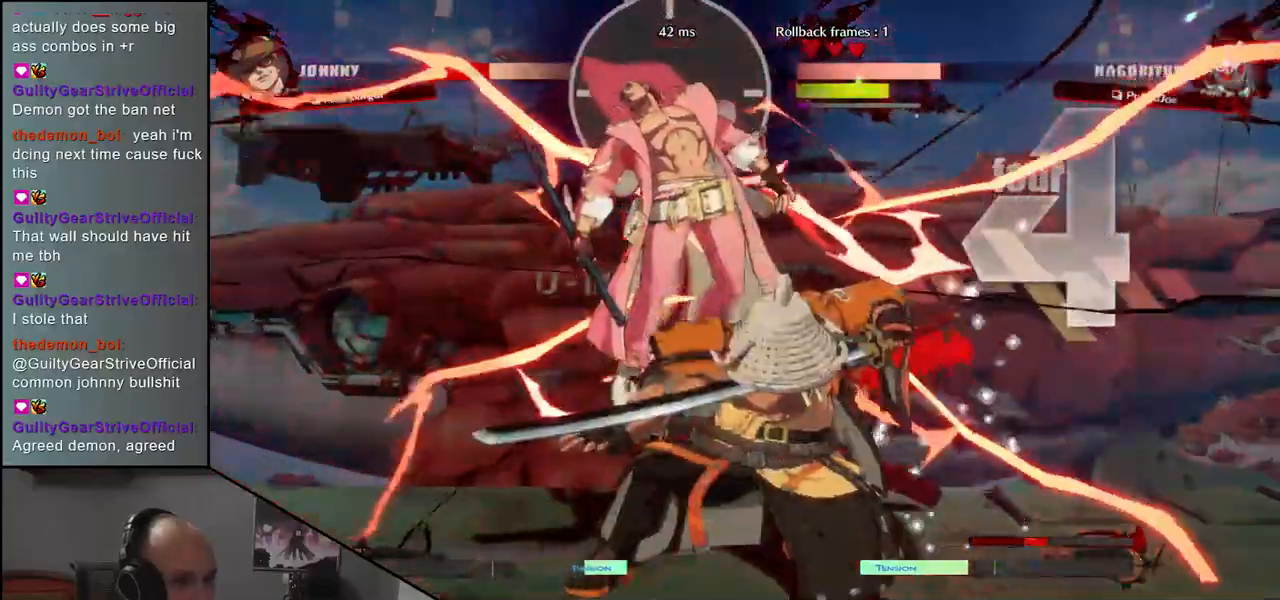
{"buttons": ["CROSS"], "left_stick": "left", "events": [[100, "L1", "down"], [100, "left_stick", "left"], [217, "L1", "up"], [300, "left_stick", "down-right"], [433, "left_stick", "left"], [500, "CROSS", "down"]]}
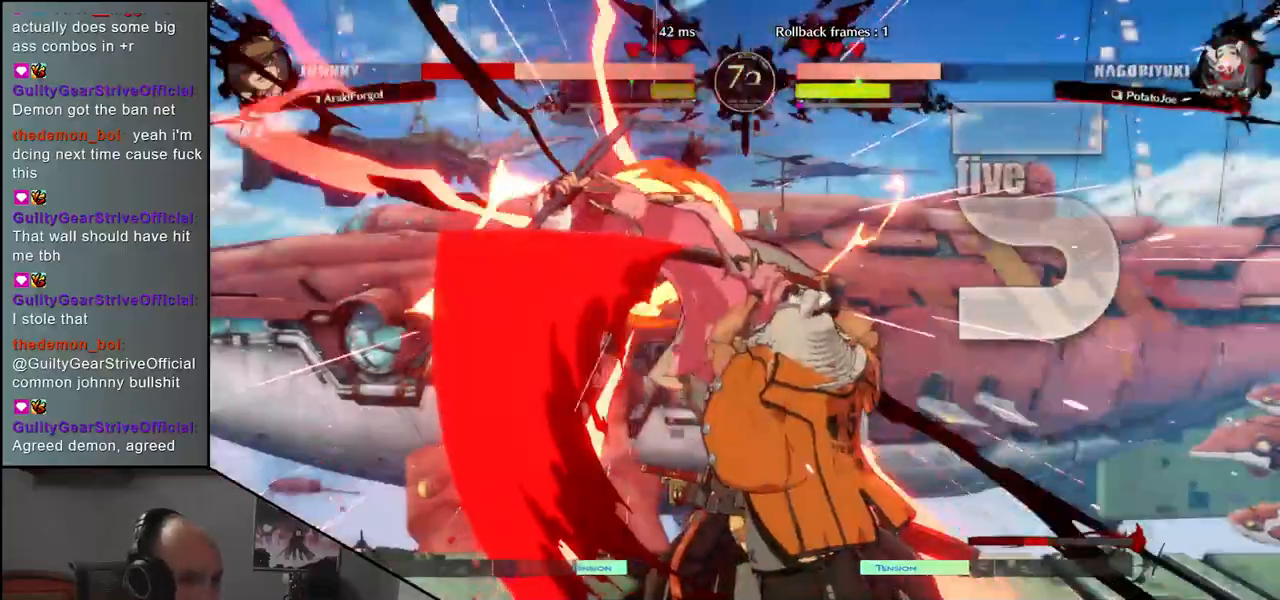
{"buttons": [], "left_stick": "right", "events": [[67, "left_stick", "right"], [83, "CROSS", "up"]]}
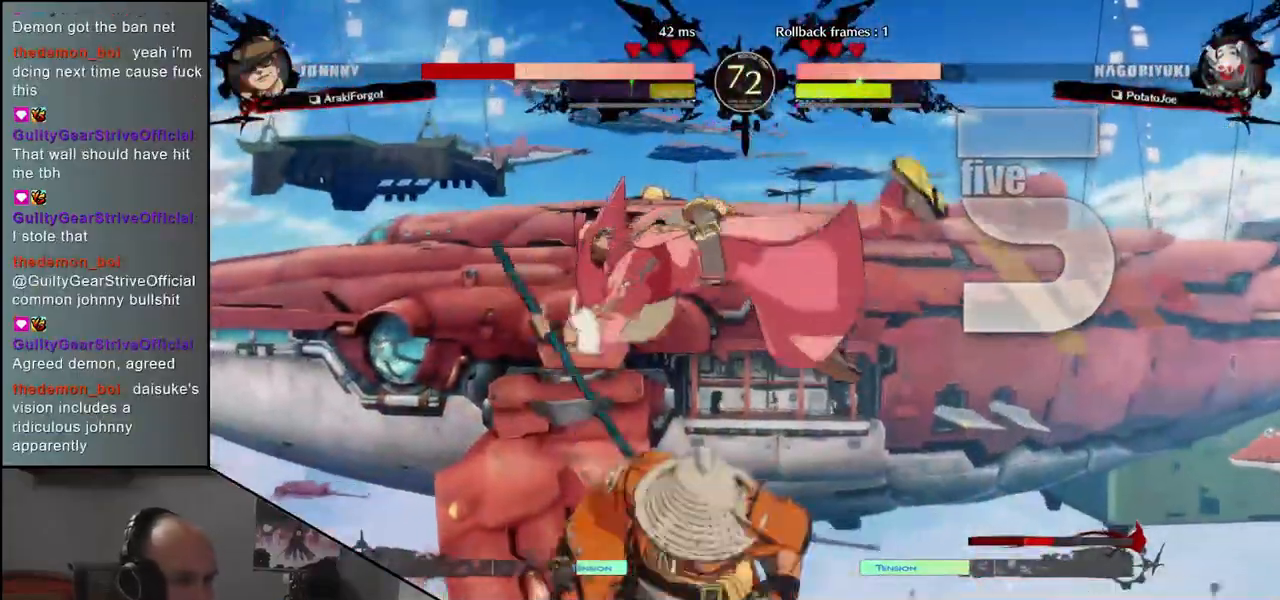
{"buttons": ["R1"], "left_stick": "center", "events": [[17, "left_stick", "center"], [50, "R1", "down"], [133, "R1", "up"], [417, "R1", "down"]]}
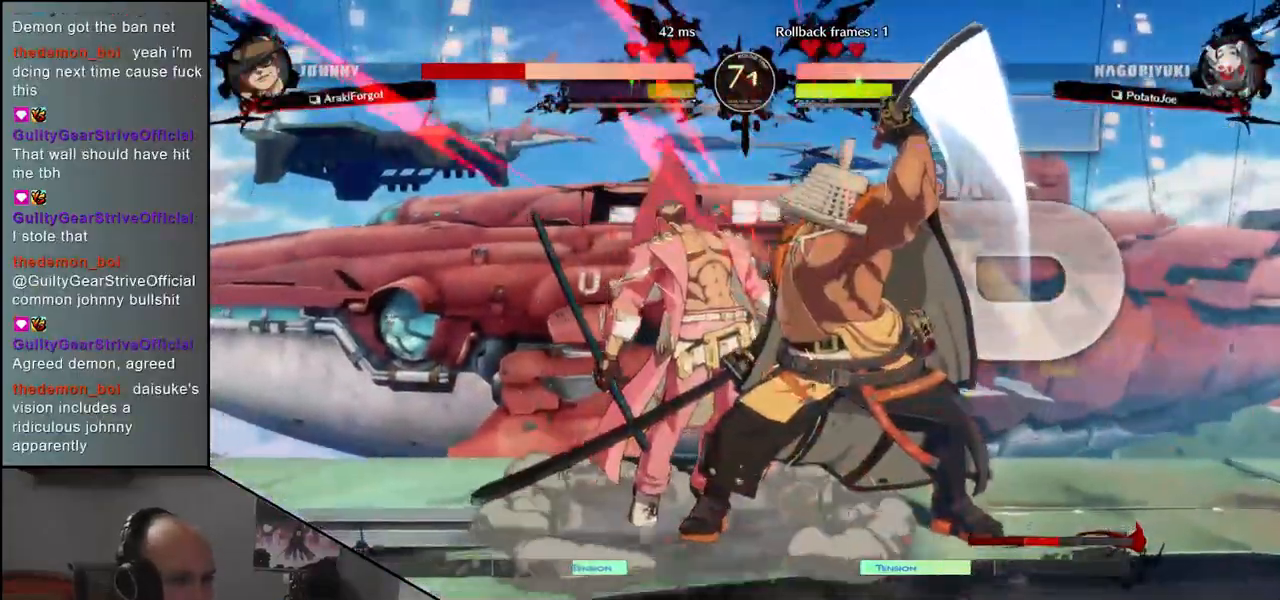
{"buttons": [], "left_stick": "center", "events": [[17, "R1", "up"]]}
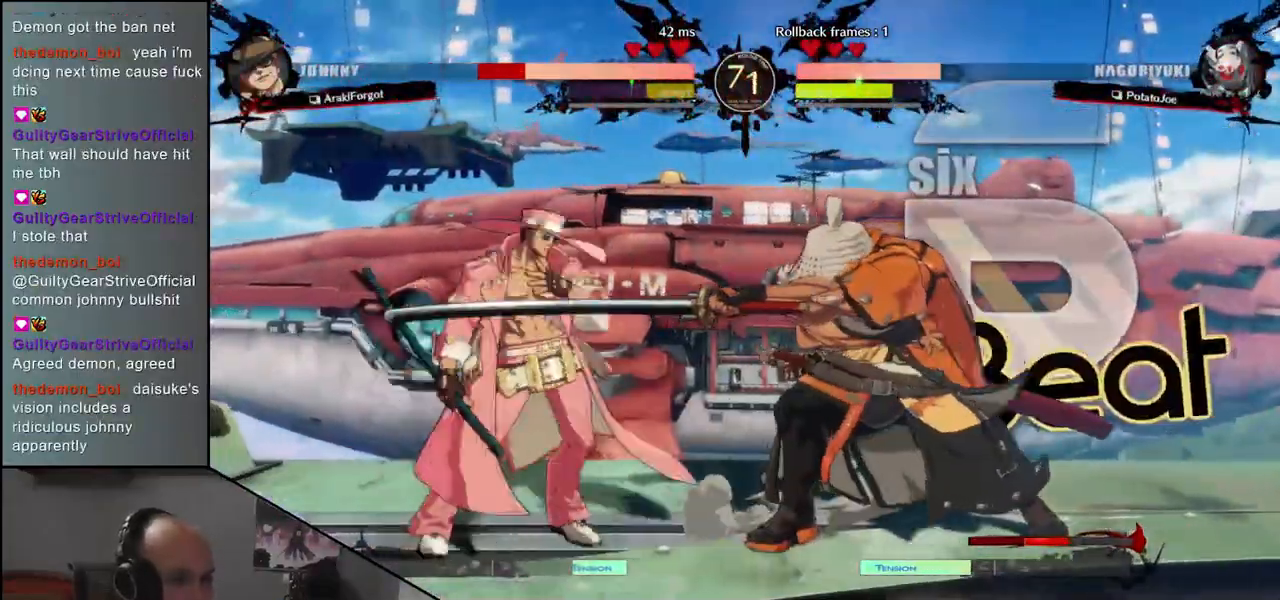
{"buttons": [], "left_stick": "down-right", "events": [[200, "left_stick", "down-right"], [267, "L1", "down"], [383, "L1", "up"]]}
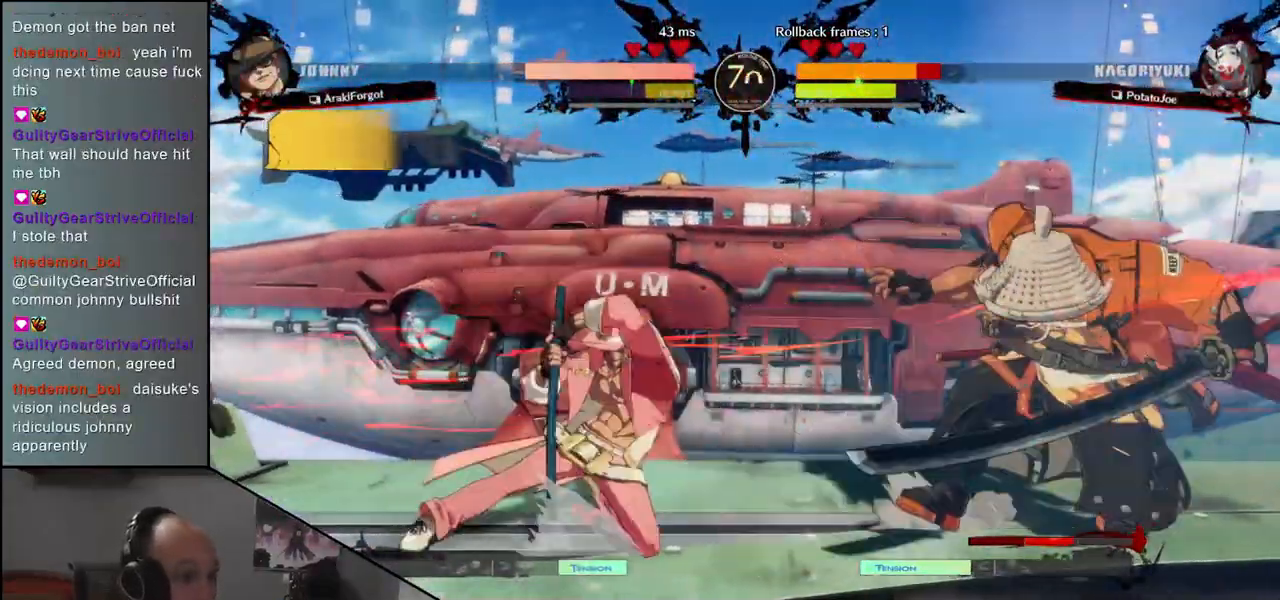
{"buttons": [], "left_stick": "down-right", "events": []}
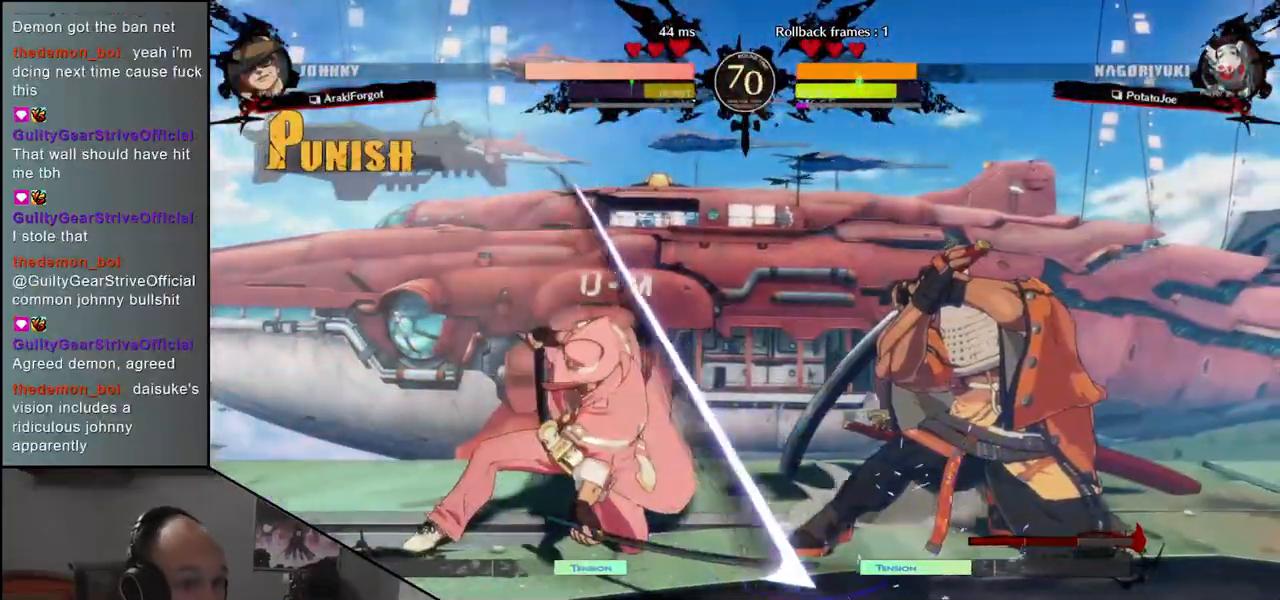
{"buttons": [], "left_stick": "right", "events": [[400, "left_stick", "right"]]}
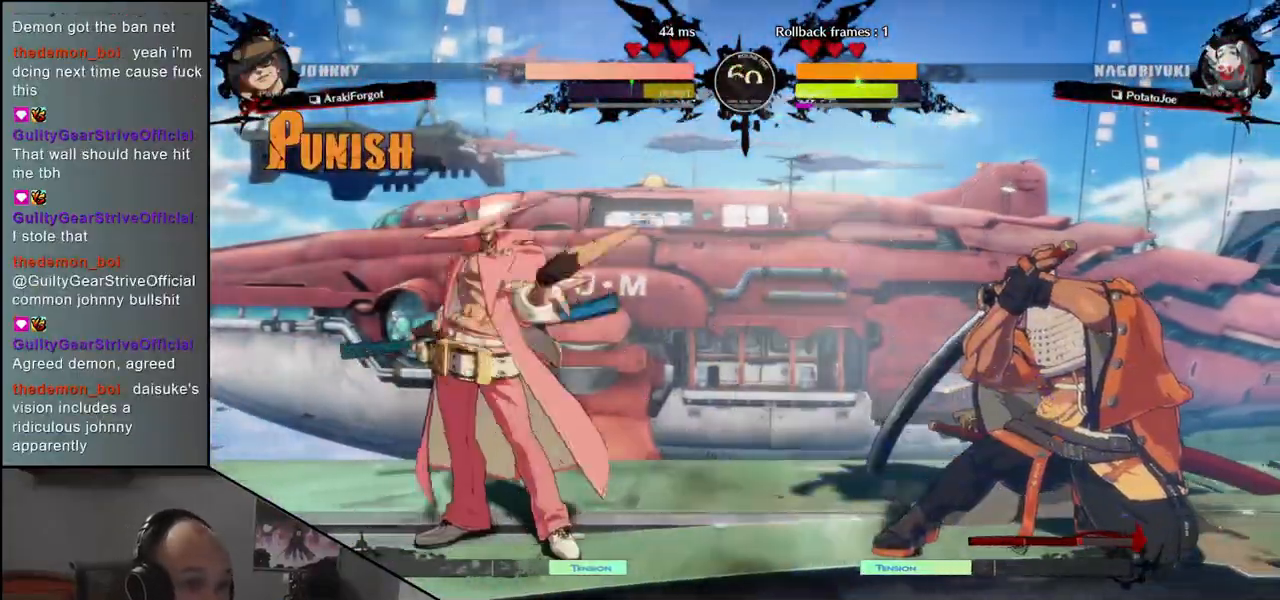
{"buttons": ["SQUARE"], "left_stick": "left", "events": [[233, "left_stick", "down"], [250, "SQUARE", "down"], [317, "left_stick", "left"]]}
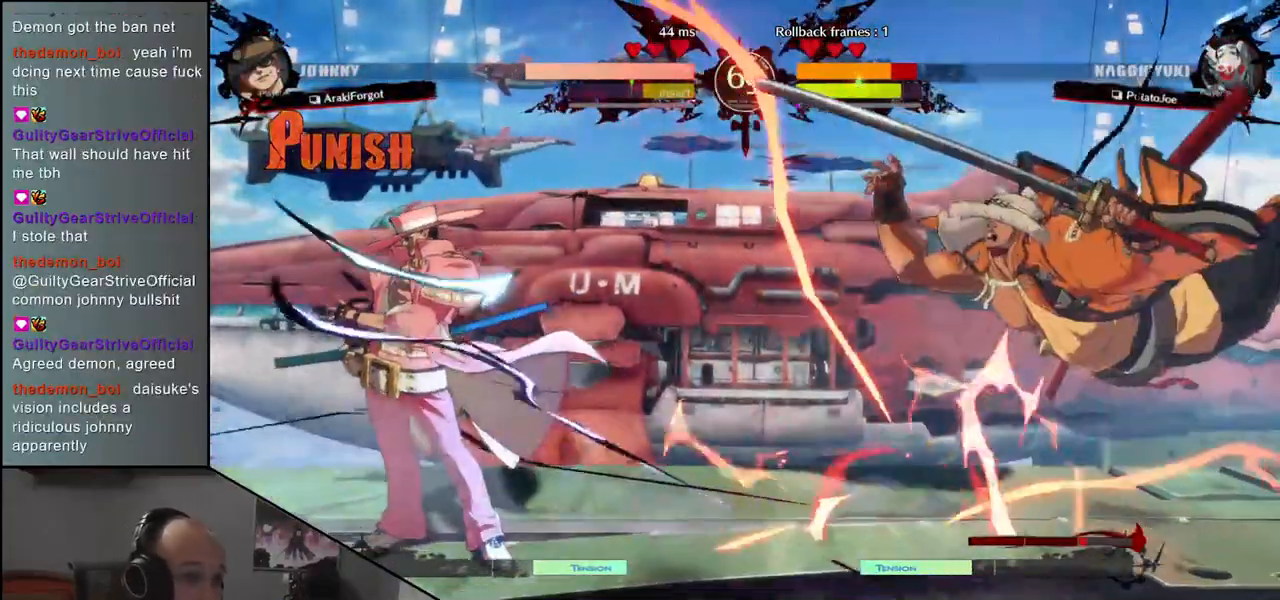
{"buttons": [], "left_stick": "right", "events": [[83, "SQUARE", "up"], [100, "left_stick", "right"]]}
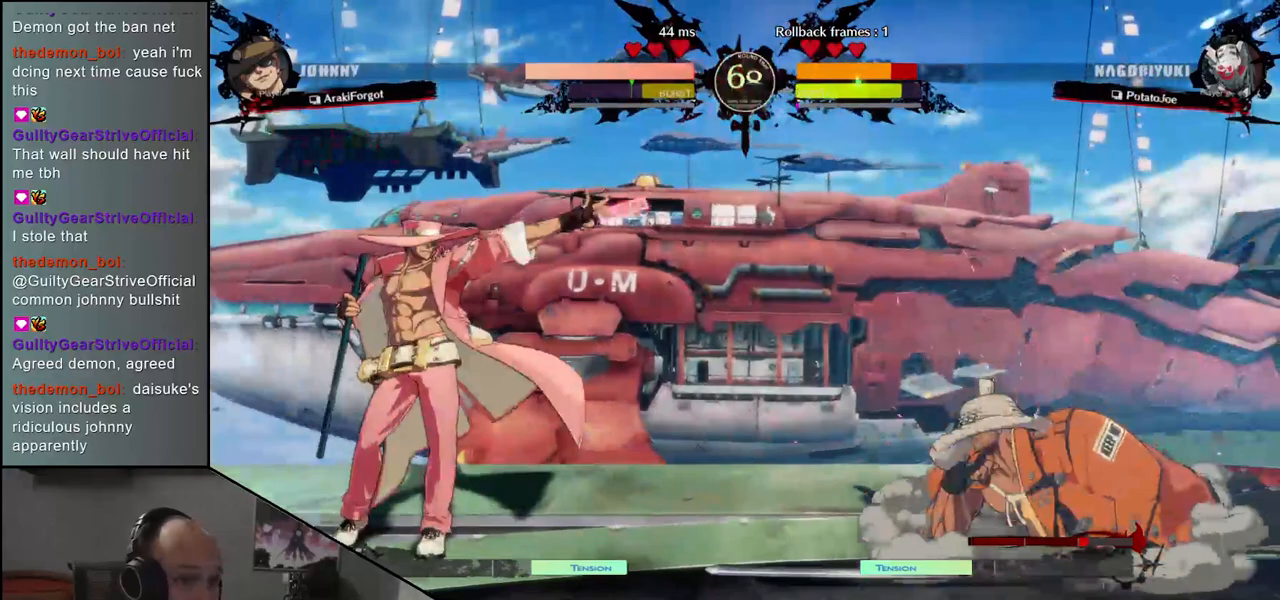
{"buttons": [], "left_stick": "right", "events": []}
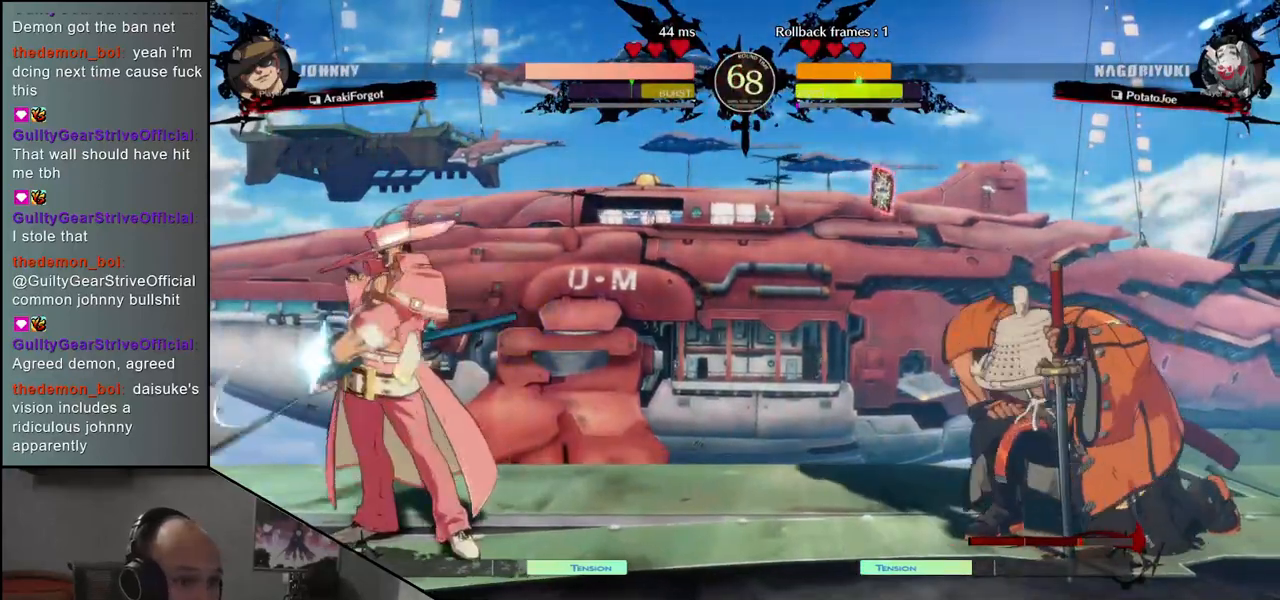
{"buttons": ["SQUARE"], "left_stick": "left", "events": [[183, "left_stick", "down"], [217, "SQUARE", "down"], [283, "left_stick", "left"]]}
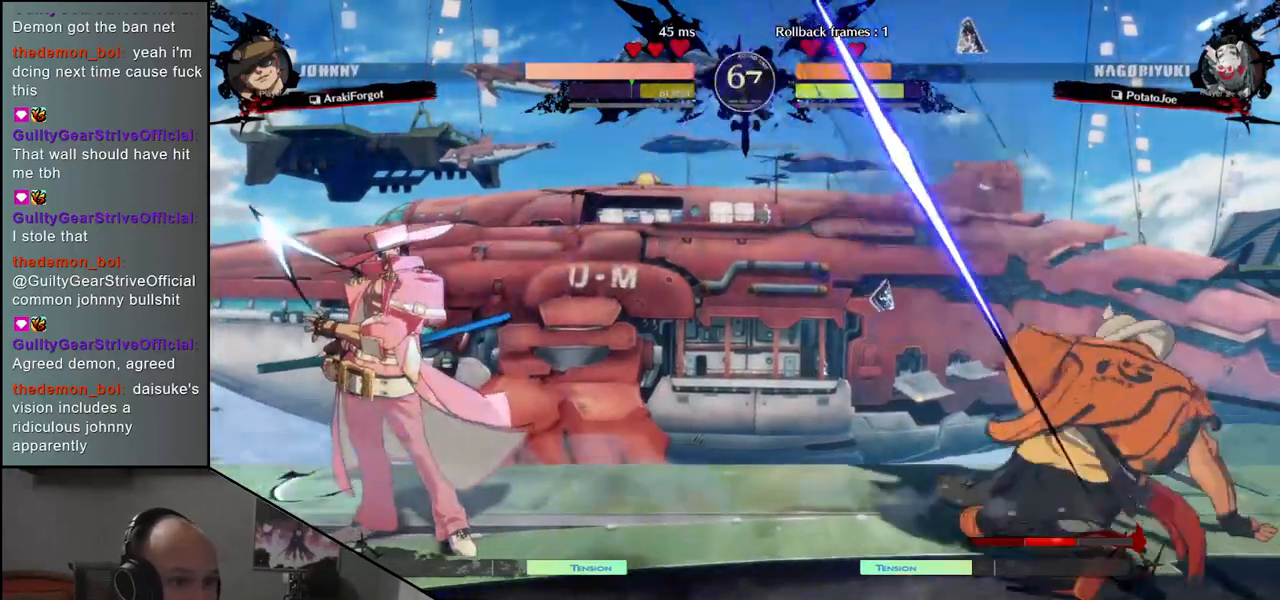
{"buttons": [], "left_stick": "right", "events": [[250, "SQUARE", "up"], [300, "left_stick", "right"]]}
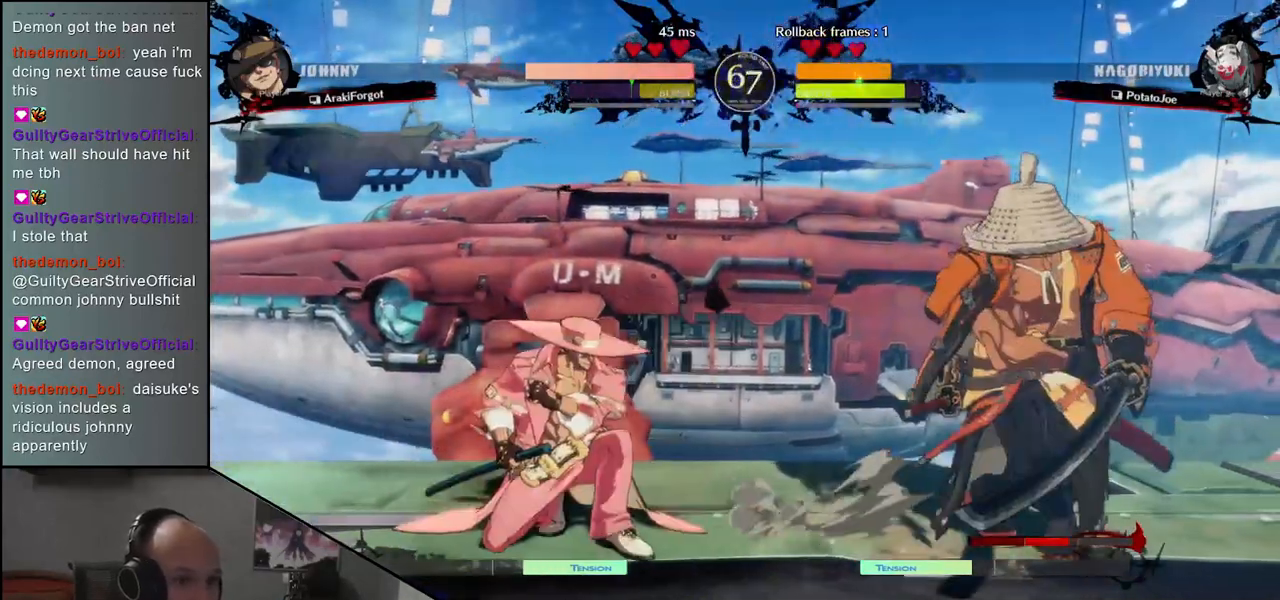
{"buttons": [], "left_stick": "right", "events": []}
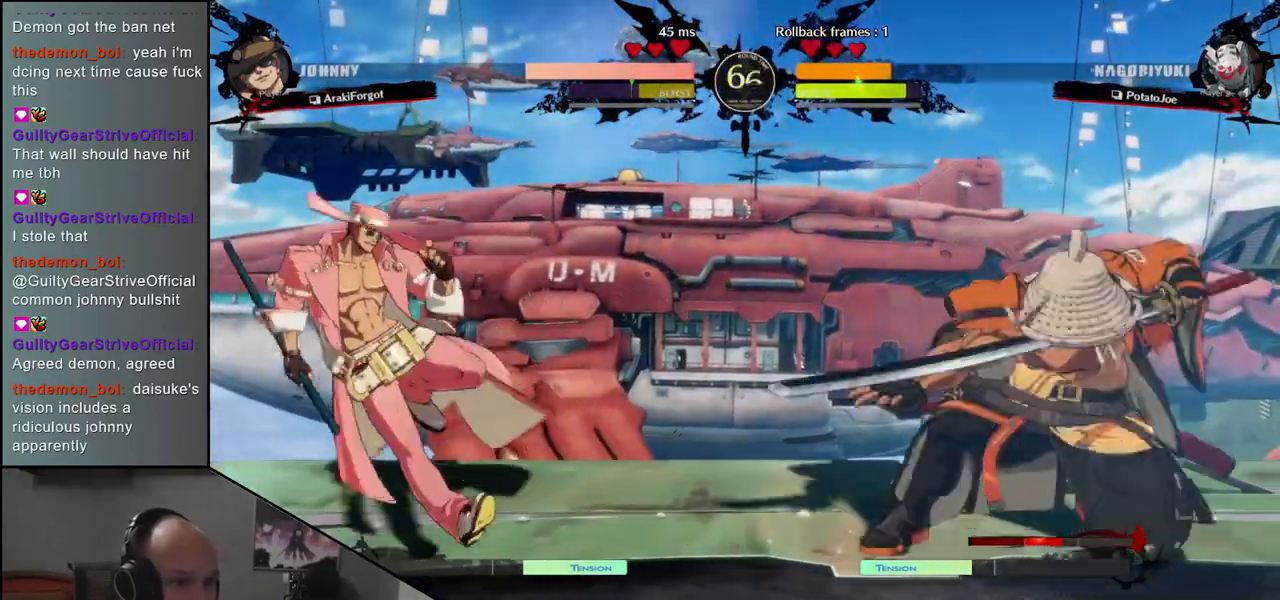
{"buttons": [], "left_stick": "left", "events": [[17, "SQUARE", "down"], [17, "left_stick", "down"], [83, "left_stick", "left"], [450, "SQUARE", "up"]]}